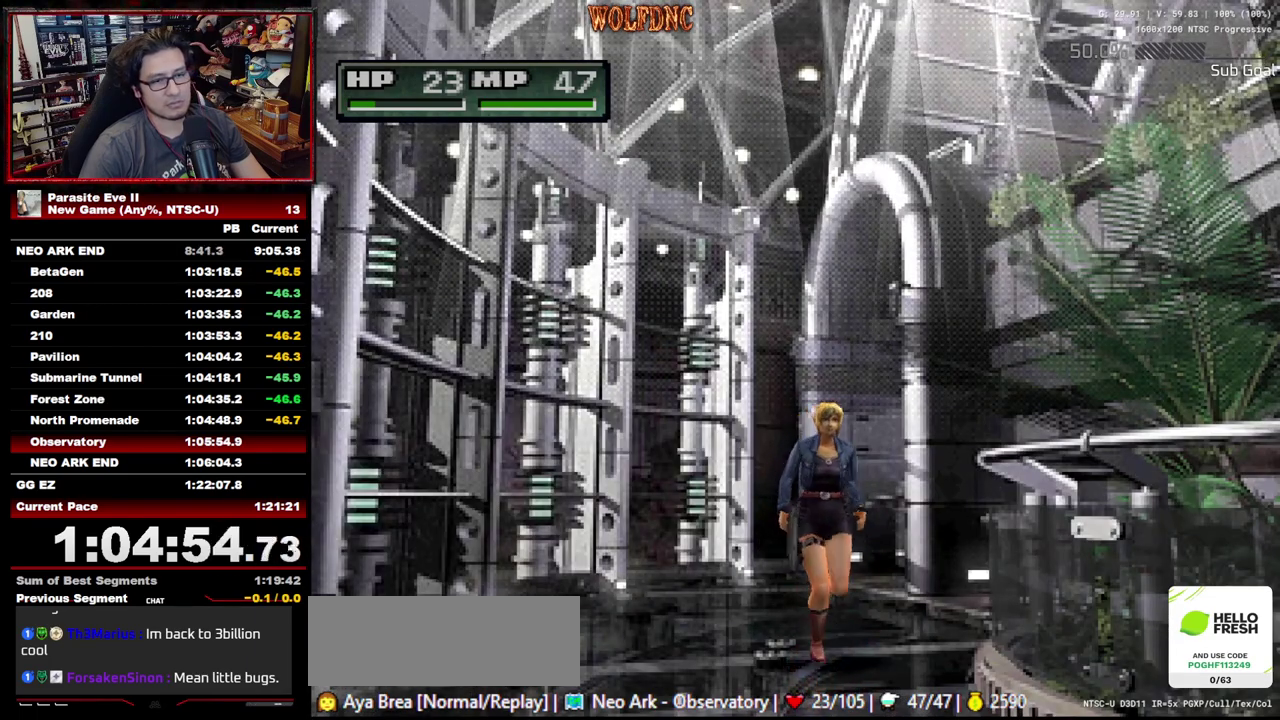
Gameplay with a controller (PlayStation layout); each line is a JSON object with the inputs held at the frame after it. "events" lists button and stick changes between this image and that frame as [ms after this image, input, new state], when the widget could be followed in between. Not read: L3 R3.
{"buttons": ["DPAD_UP"], "events": []}
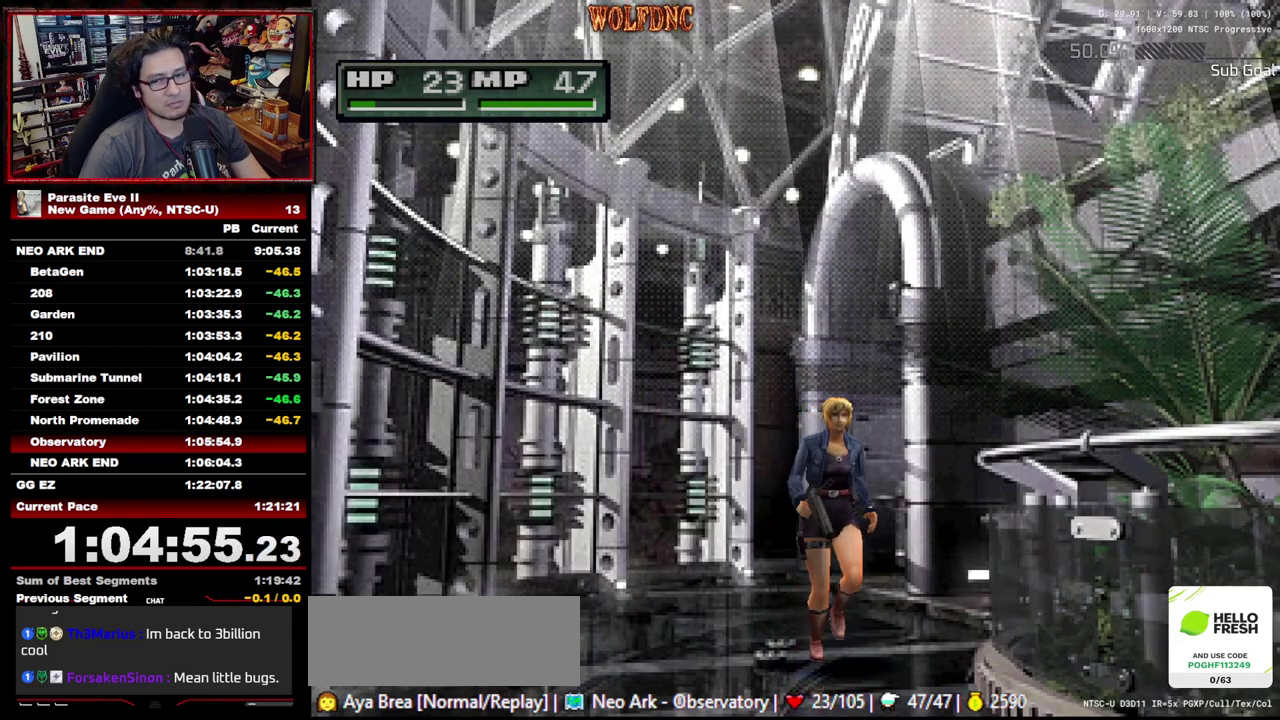
{"buttons": ["DPAD_UP"], "events": []}
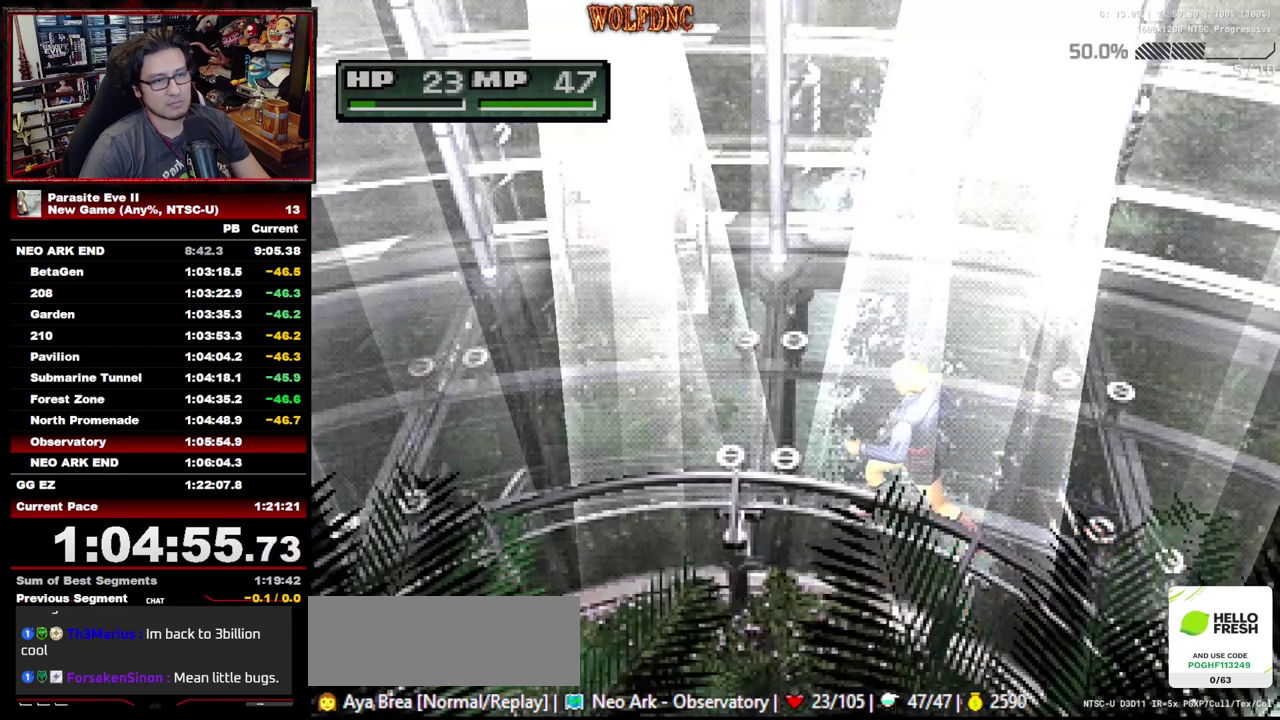
{"buttons": ["DPAD_UP"], "events": [[300, "DPAD_LEFT", "down"], [433, "DPAD_LEFT", "up"]]}
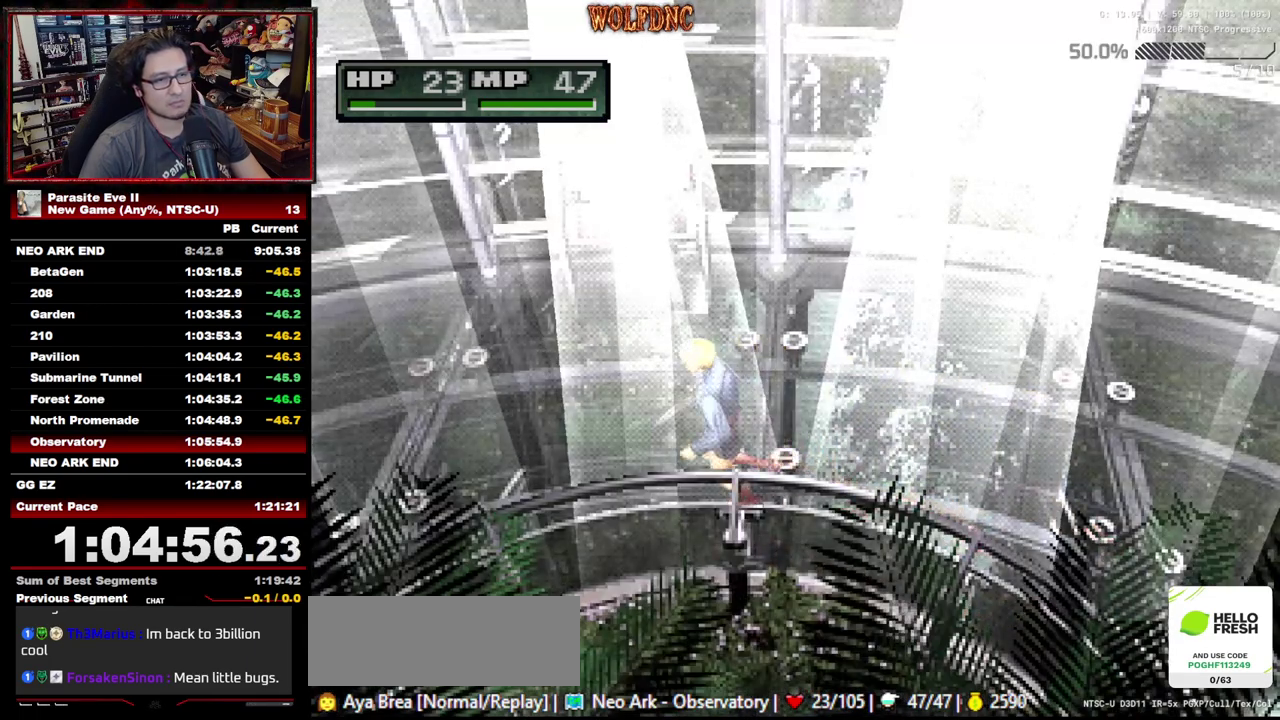
{"buttons": ["DPAD_UP"], "events": [[367, "DPAD_LEFT", "down"], [450, "DPAD_LEFT", "up"]]}
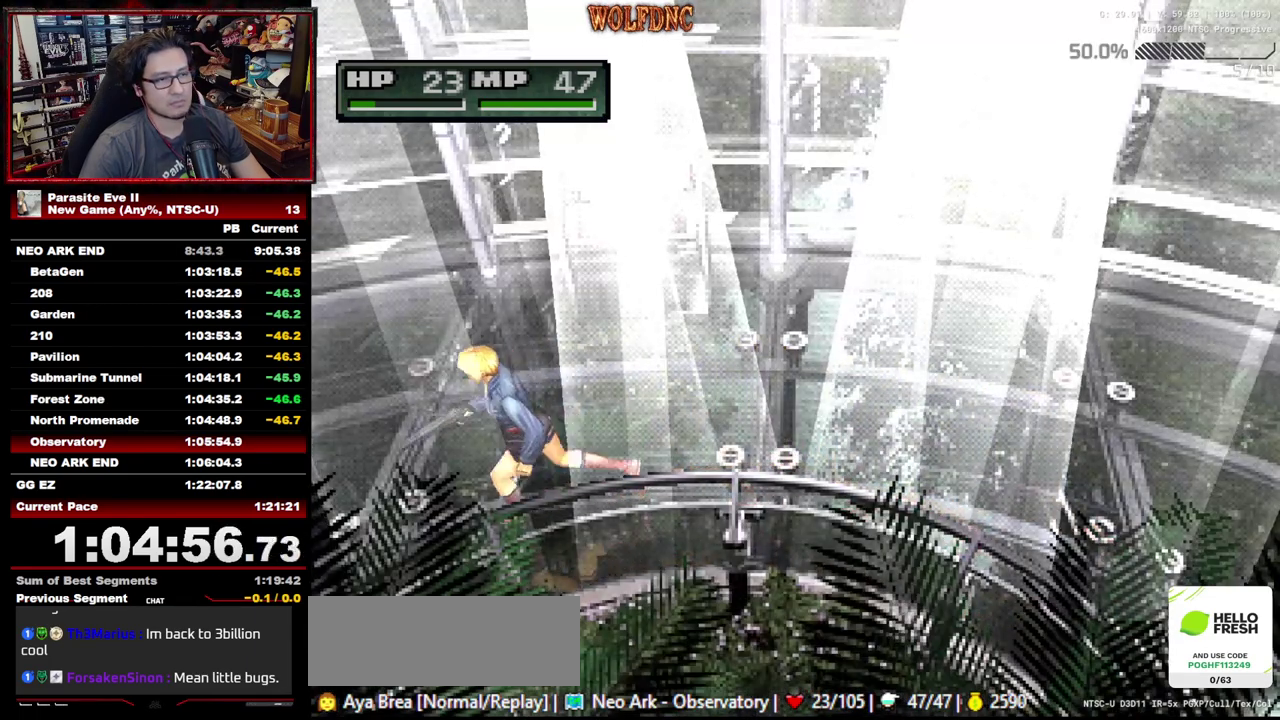
{"buttons": ["DPAD_UP"], "events": []}
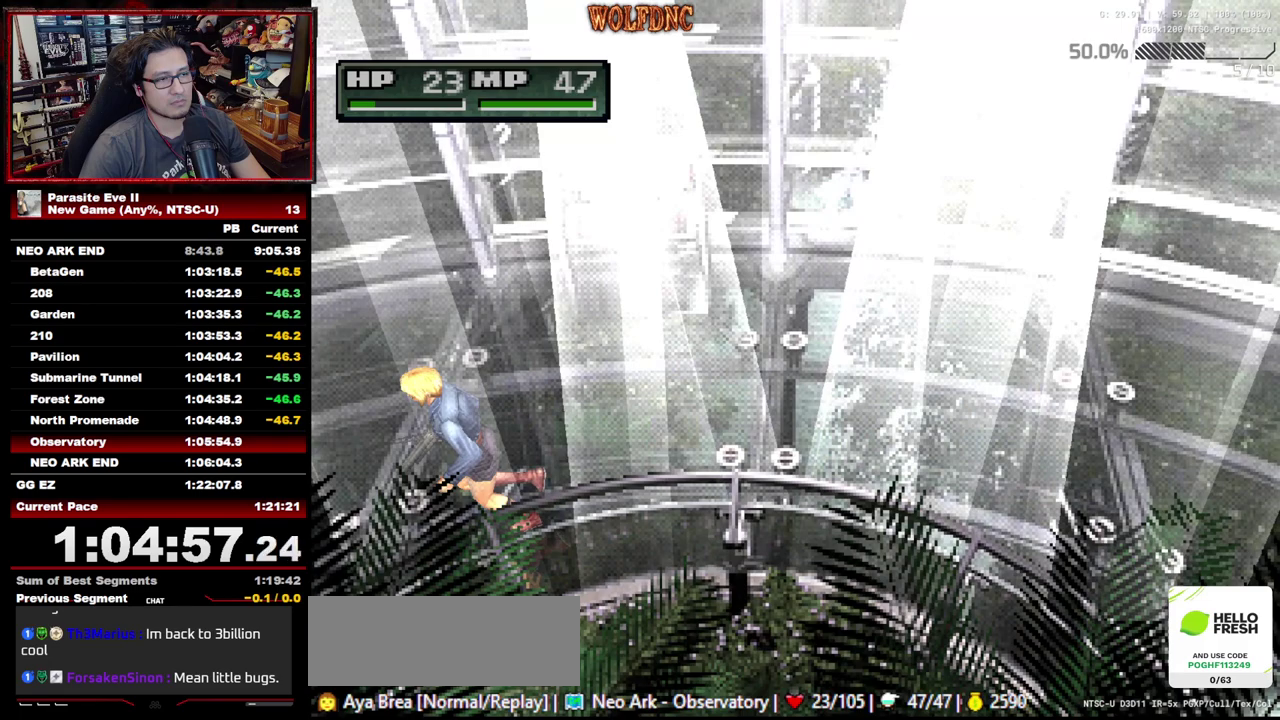
{"buttons": ["DPAD_UP"], "events": []}
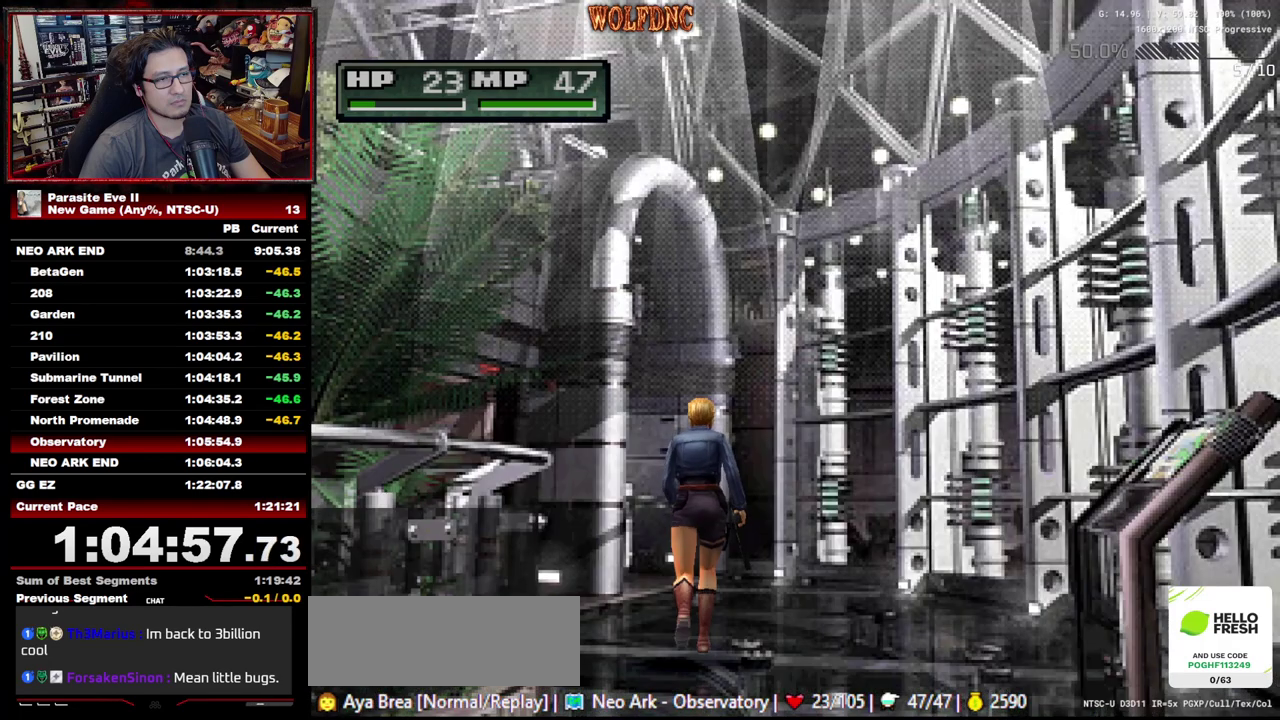
{"buttons": ["DPAD_UP"], "events": [[167, "DPAD_LEFT", "down"], [450, "DPAD_LEFT", "up"]]}
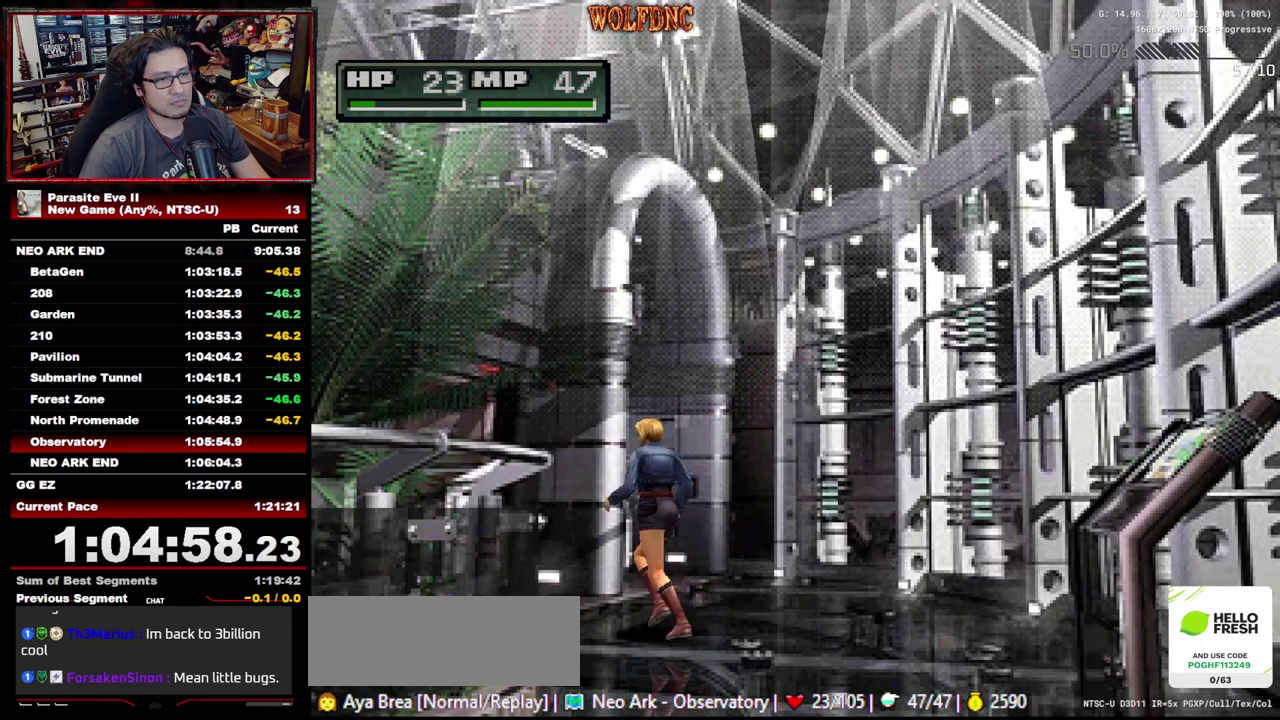
{"buttons": ["DPAD_UP"], "events": []}
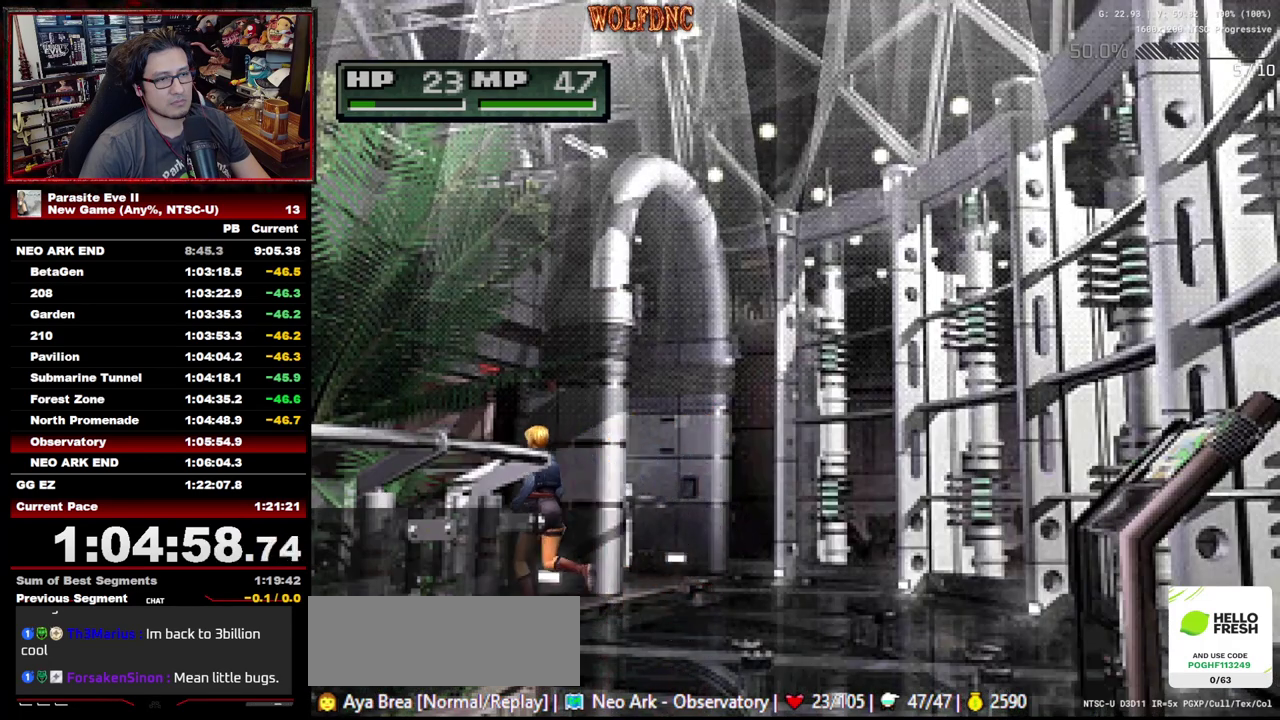
{"buttons": ["DPAD_UP"], "events": []}
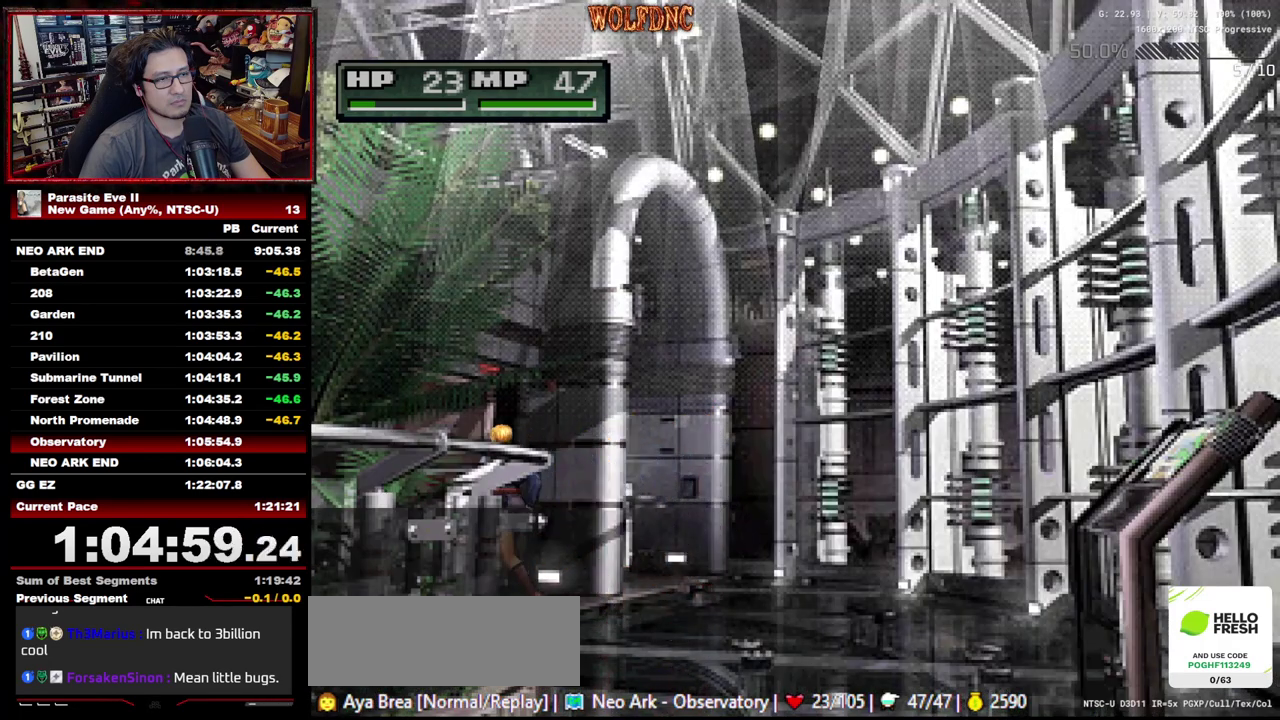
{"buttons": ["DPAD_UP"], "events": []}
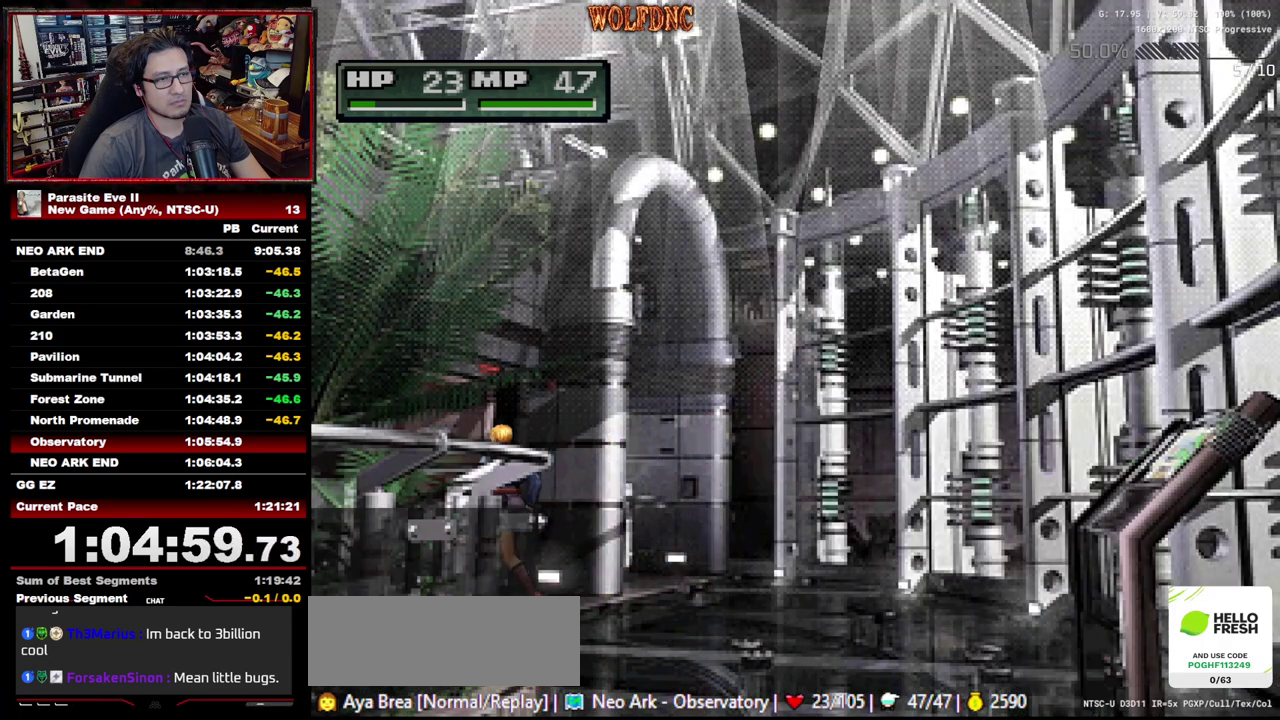
{"buttons": ["DPAD_UP"], "events": [[133, "DPAD_LEFT", "down"], [183, "DPAD_LEFT", "up"]]}
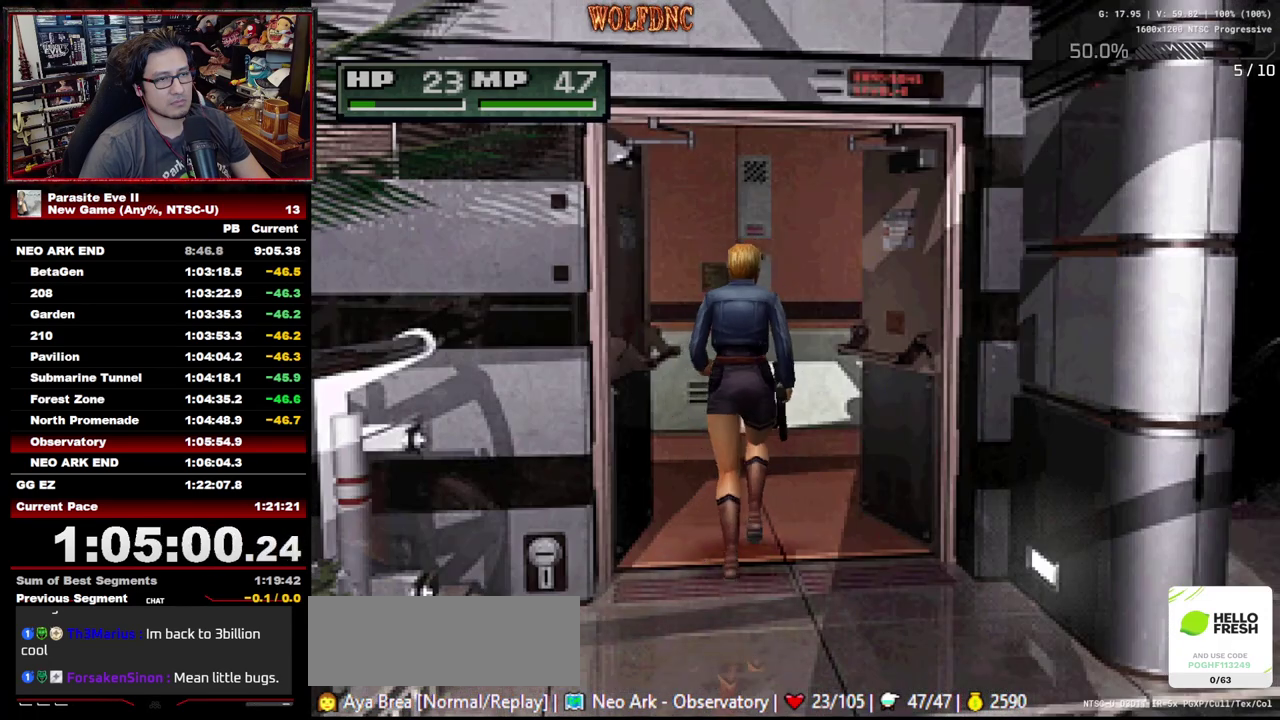
{"buttons": ["DPAD_UP"], "events": [[100, "DPAD_LEFT", "down"], [433, "DPAD_LEFT", "up"]]}
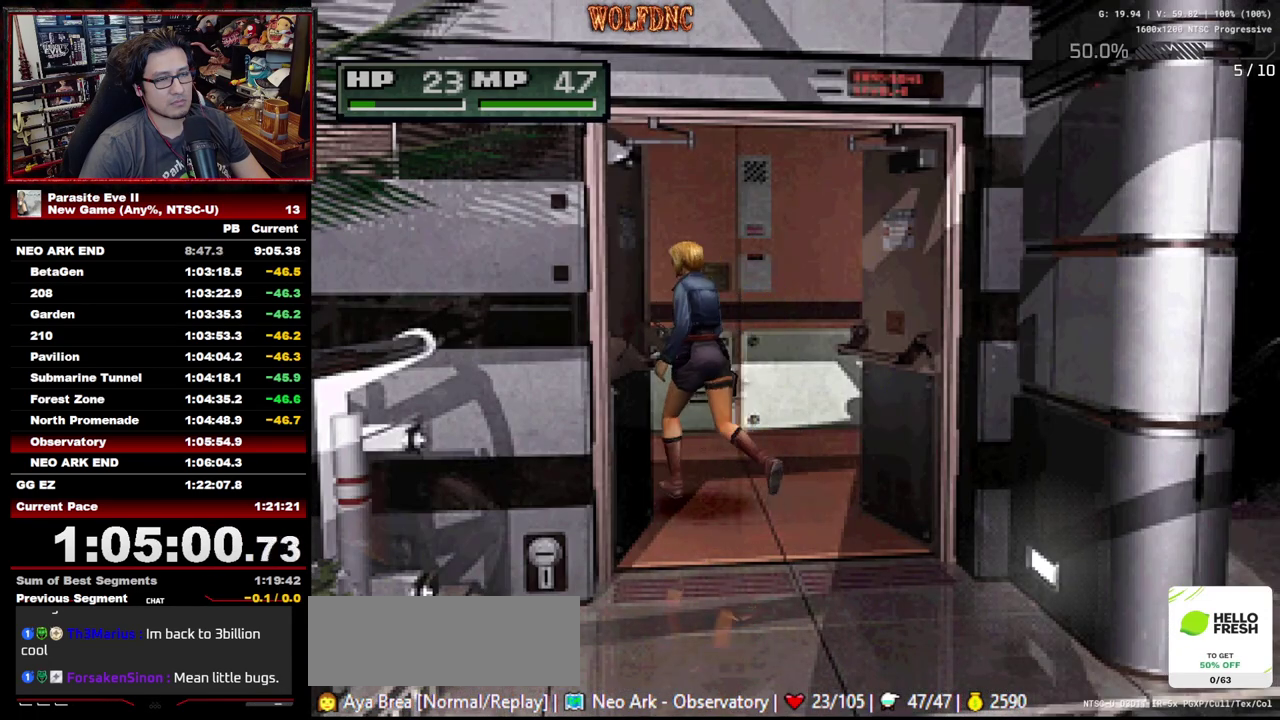
{"buttons": ["DPAD_UP"], "events": [[117, "DPAD_LEFT", "down"], [267, "DPAD_LEFT", "up"]]}
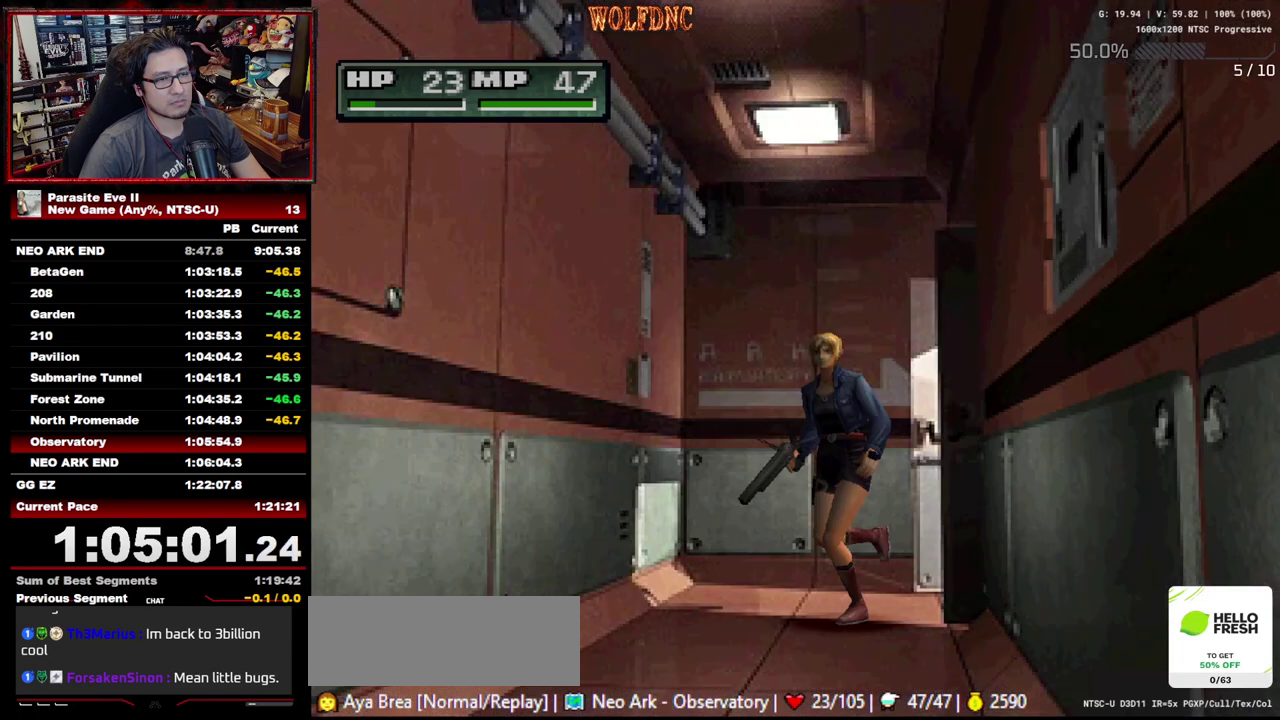
{"buttons": ["DPAD_UP"], "events": [[100, "DPAD_LEFT", "down"], [233, "DPAD_LEFT", "up"], [333, "DPAD_LEFT", "down"], [467, "DPAD_LEFT", "up"]]}
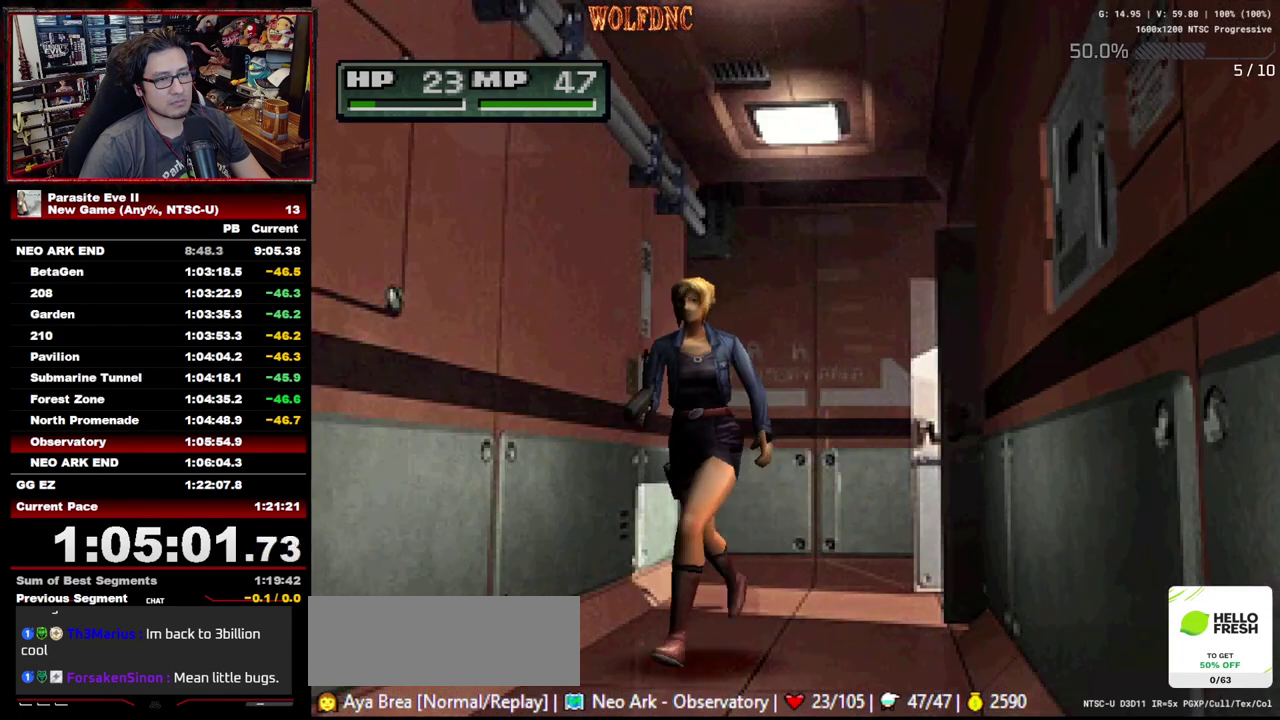
{"buttons": ["DPAD_UP"], "events": []}
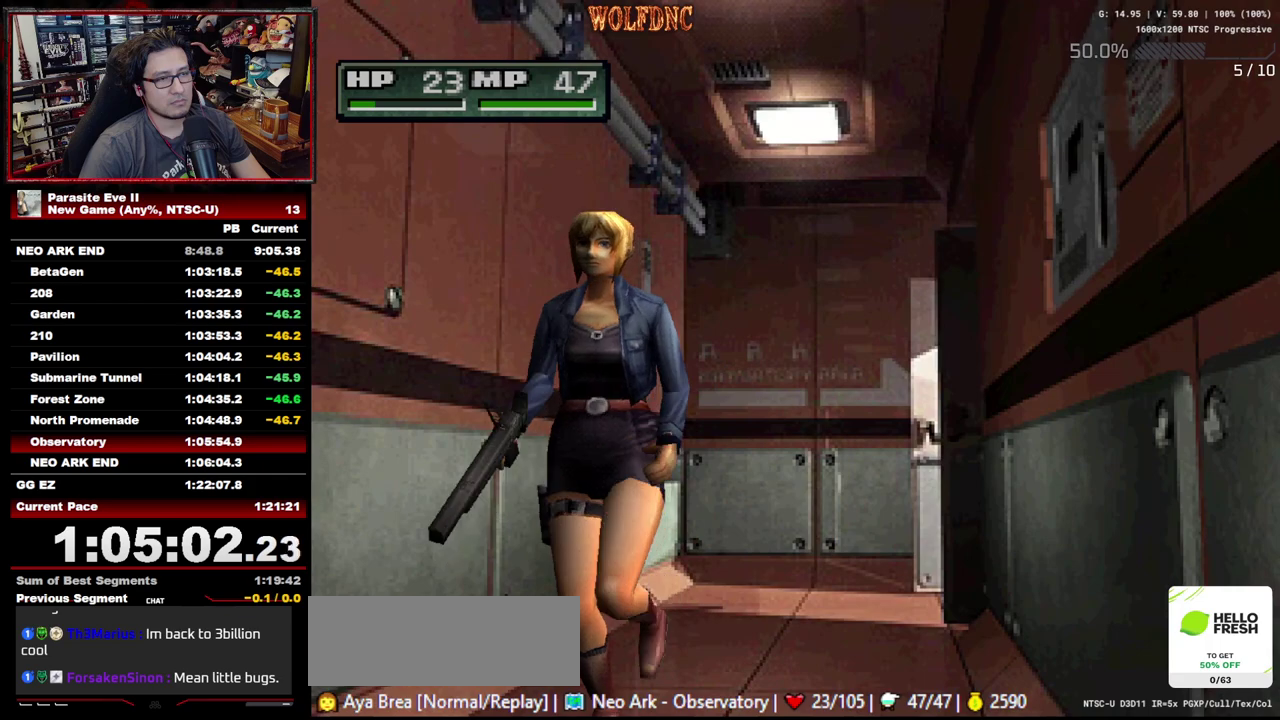
{"buttons": ["DPAD_UP"], "events": []}
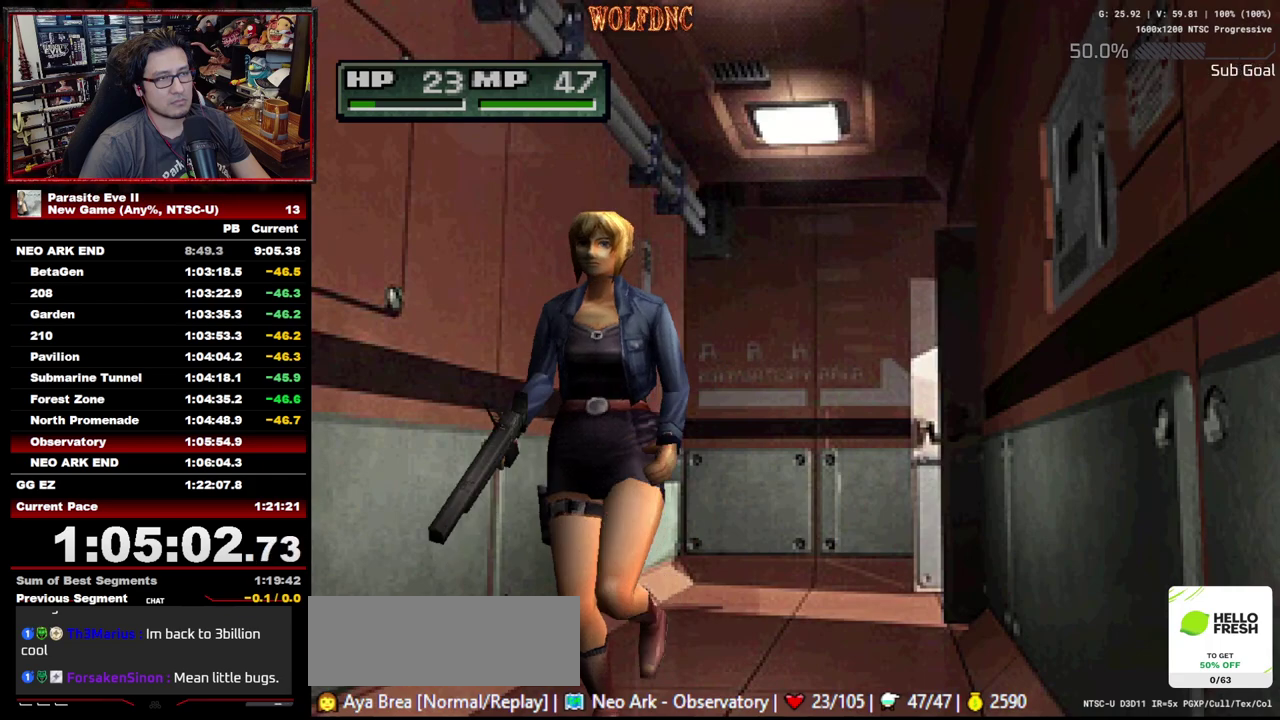
{"buttons": ["DPAD_UP"], "events": []}
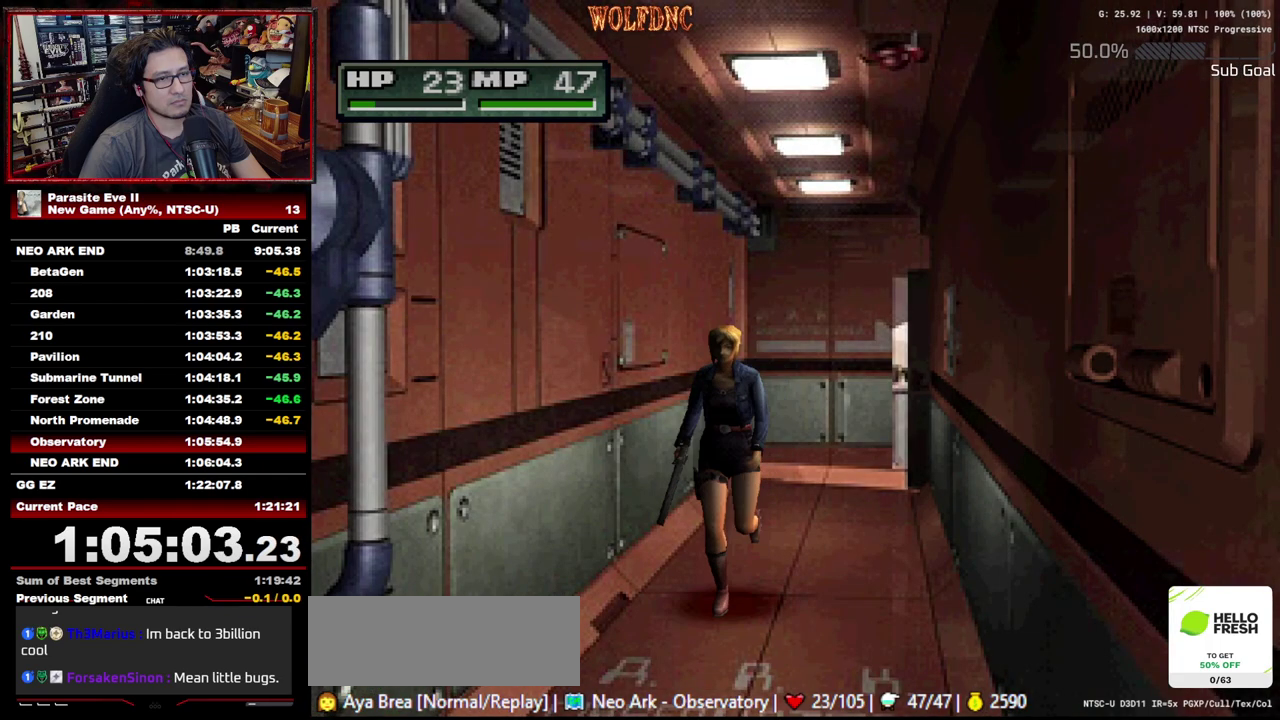
{"buttons": ["DPAD_UP"], "events": []}
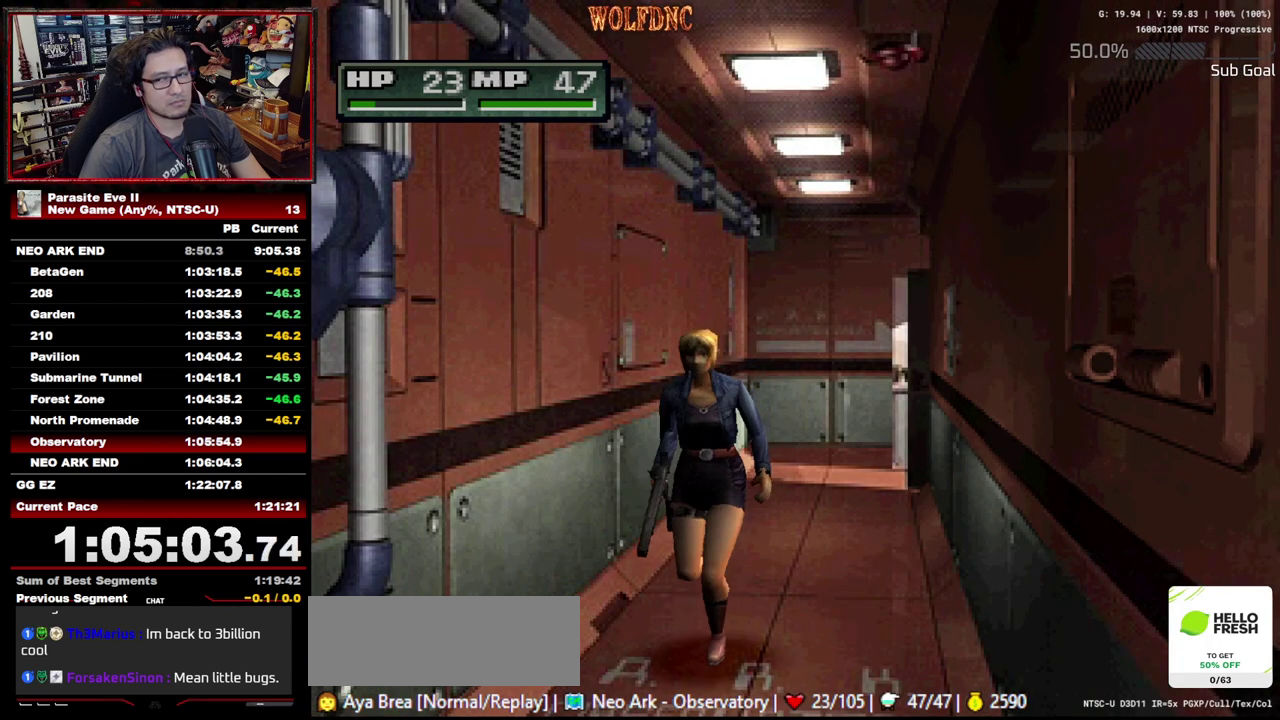
{"buttons": ["DPAD_UP"], "events": []}
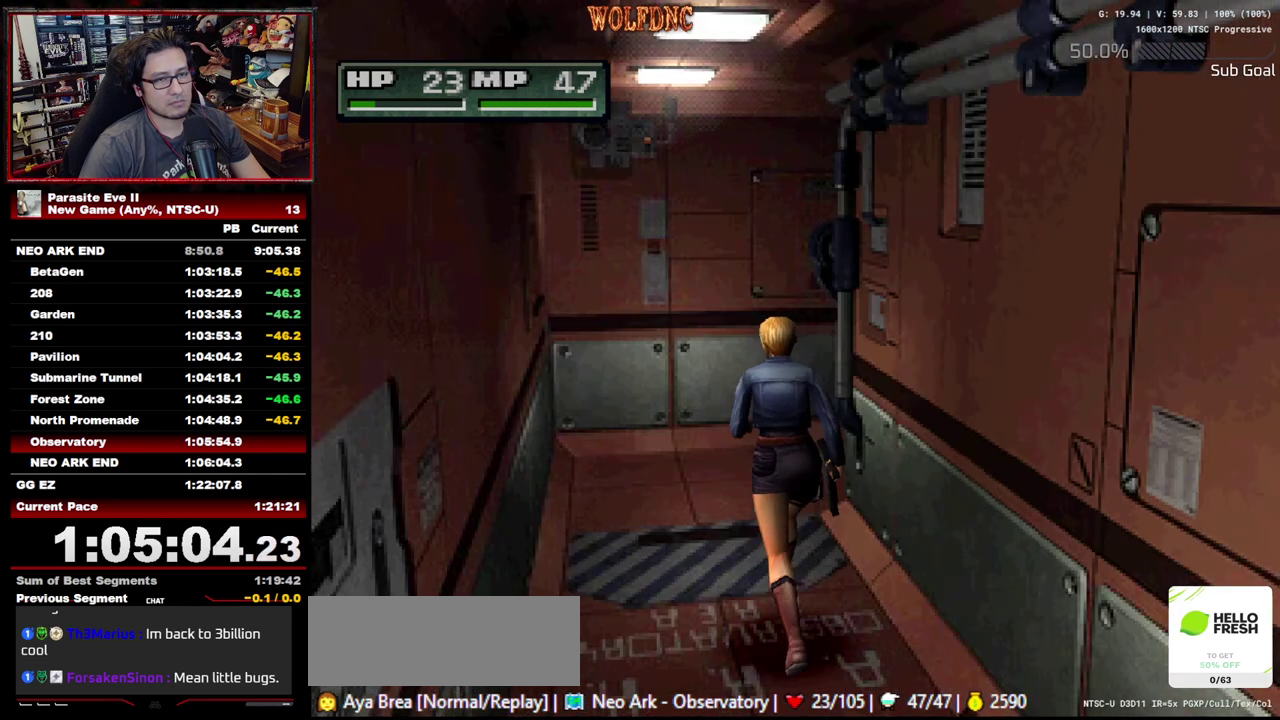
{"buttons": ["DPAD_UP", "DPAD_RIGHT"], "events": [[467, "DPAD_RIGHT", "down"]]}
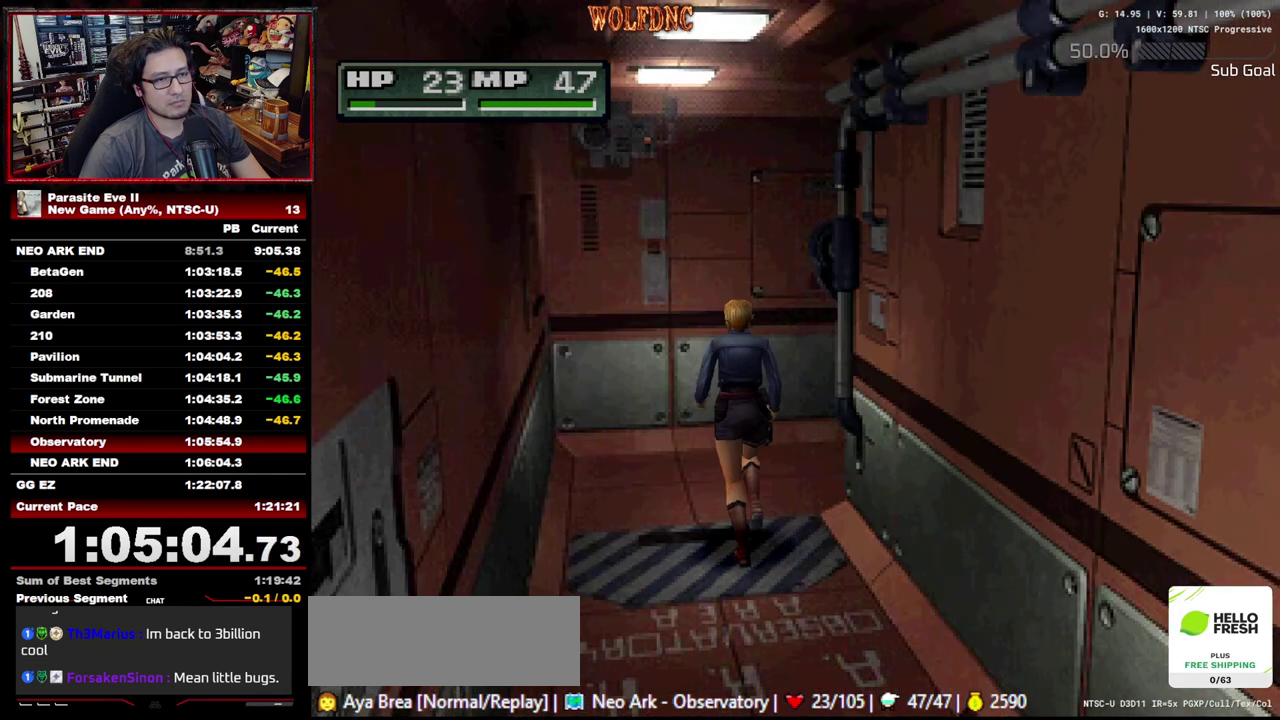
{"buttons": ["DPAD_UP", "DPAD_RIGHT"], "events": [[67, "DPAD_RIGHT", "up"], [150, "DPAD_RIGHT", "down"]]}
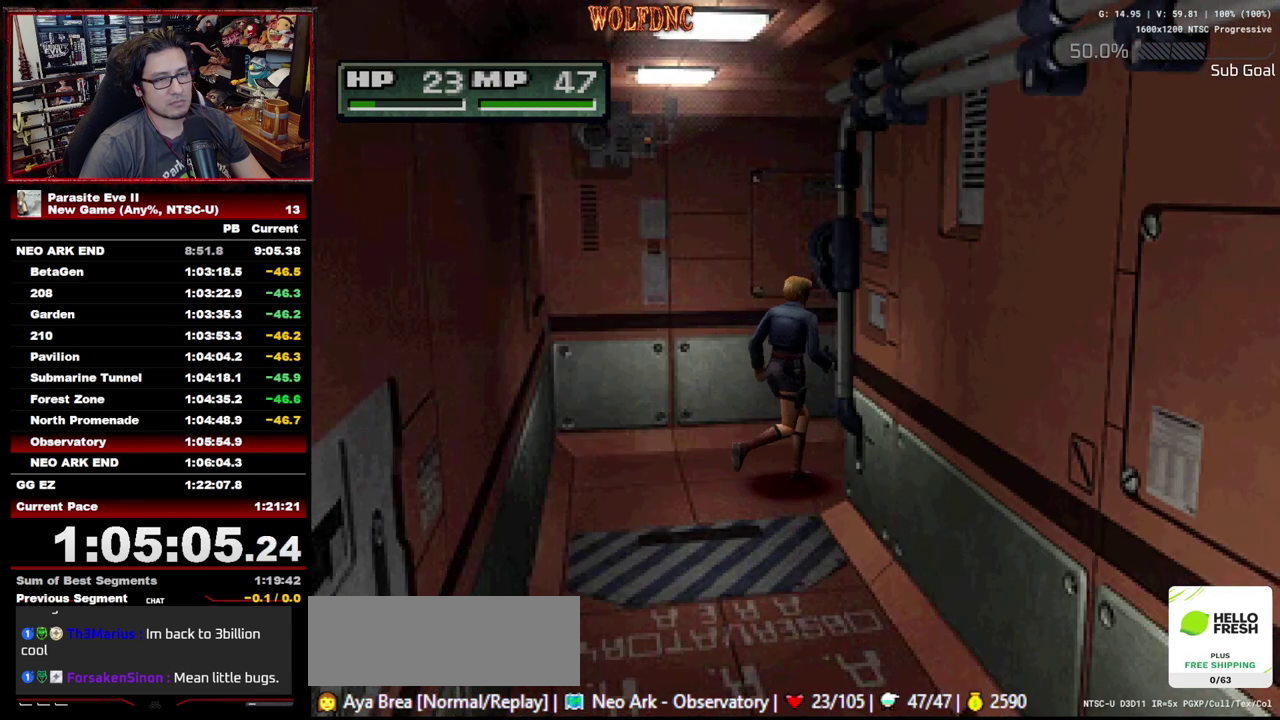
{"buttons": ["DPAD_UP"], "events": [[117, "DPAD_RIGHT", "up"]]}
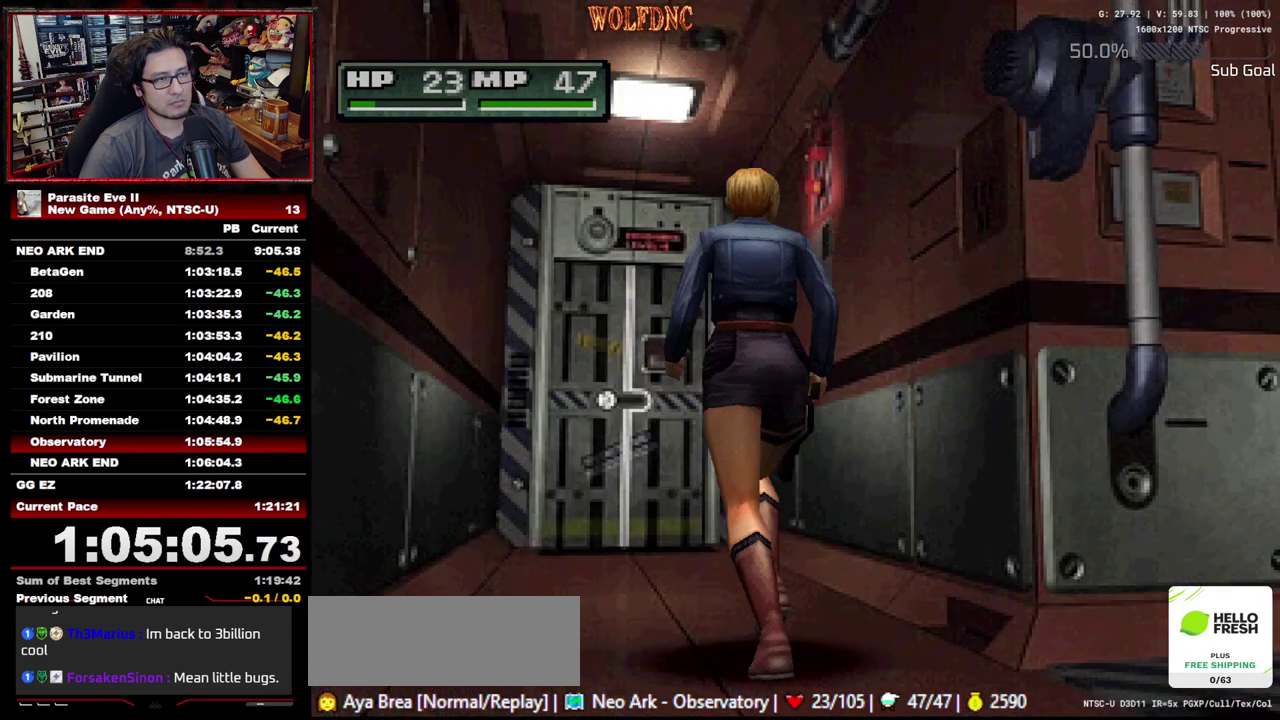
{"buttons": ["DPAD_UP"], "events": []}
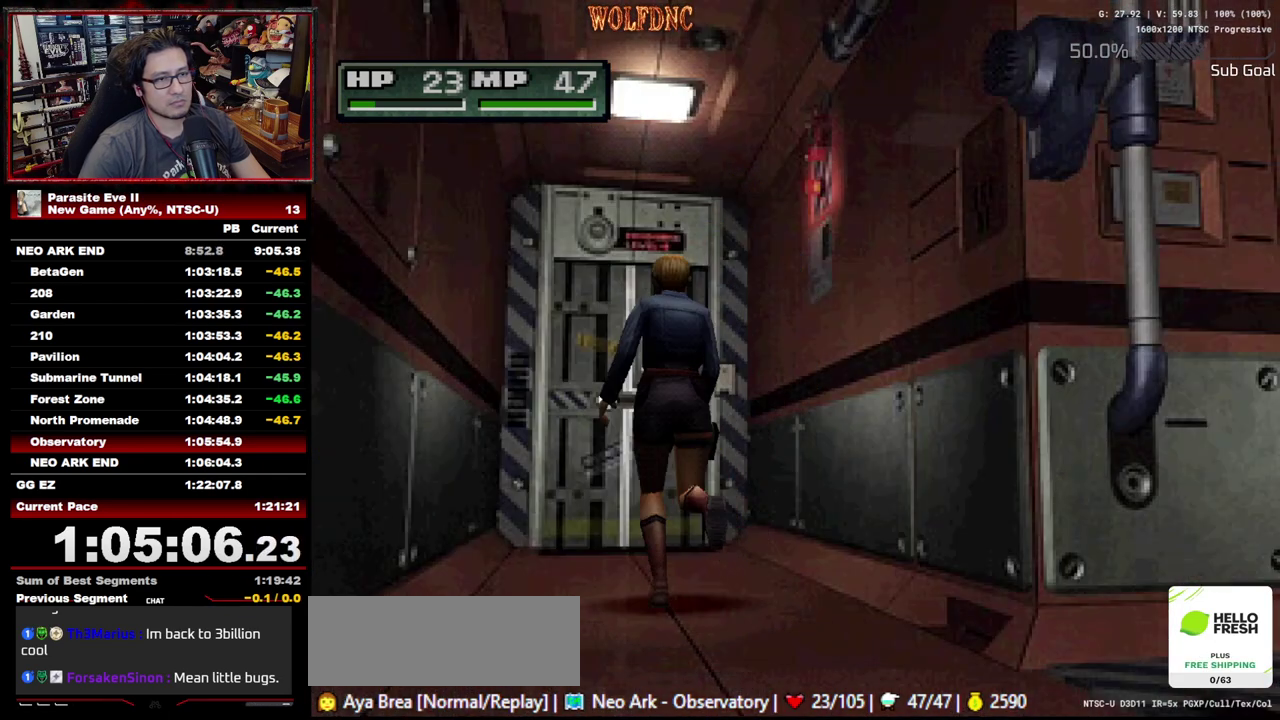
{"buttons": ["DPAD_UP"], "events": [[67, "CROSS", "down"], [150, "CROSS", "up"], [200, "CROSS", "down"], [300, "CROSS", "up"], [433, "CROSS", "down"], [483, "CROSS", "up"]]}
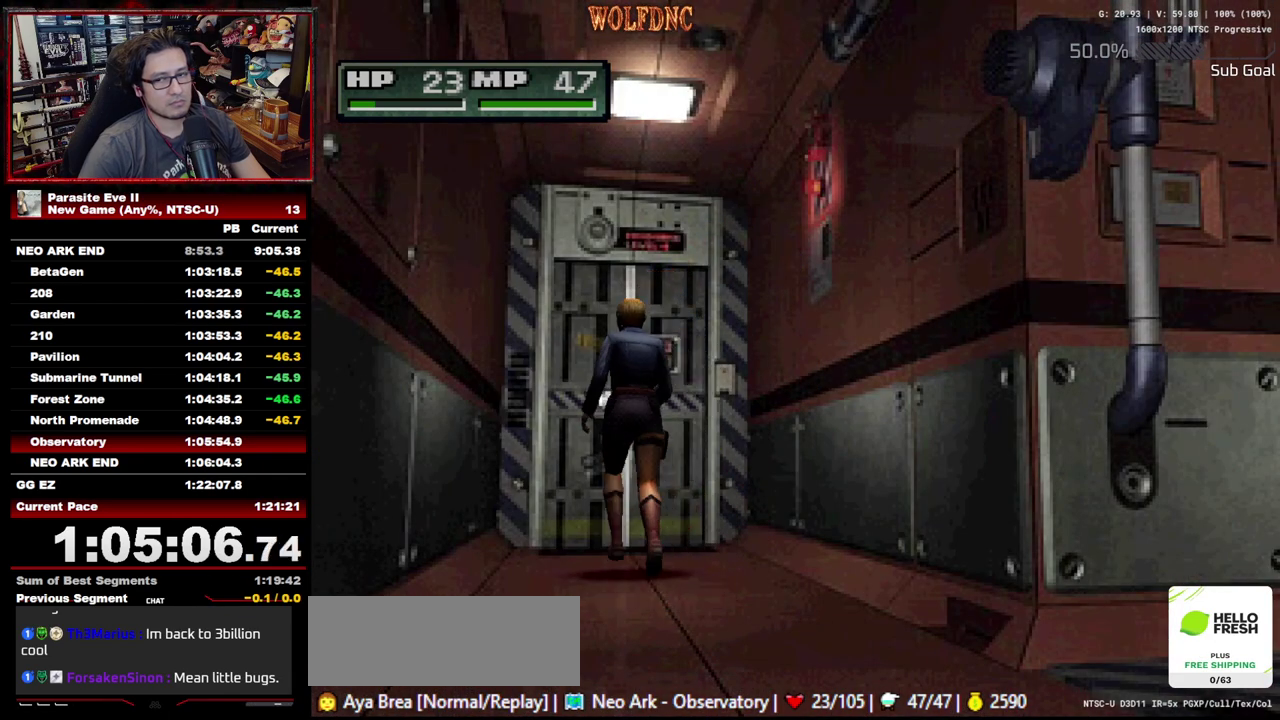
{"buttons": ["CROSS", "DPAD_UP"], "events": [[167, "CROSS", "down"], [217, "CROSS", "up"], [267, "CROSS", "down"], [317, "CROSS", "up"], [400, "CROSS", "down"], [450, "CROSS", "up"], [500, "CROSS", "down"]]}
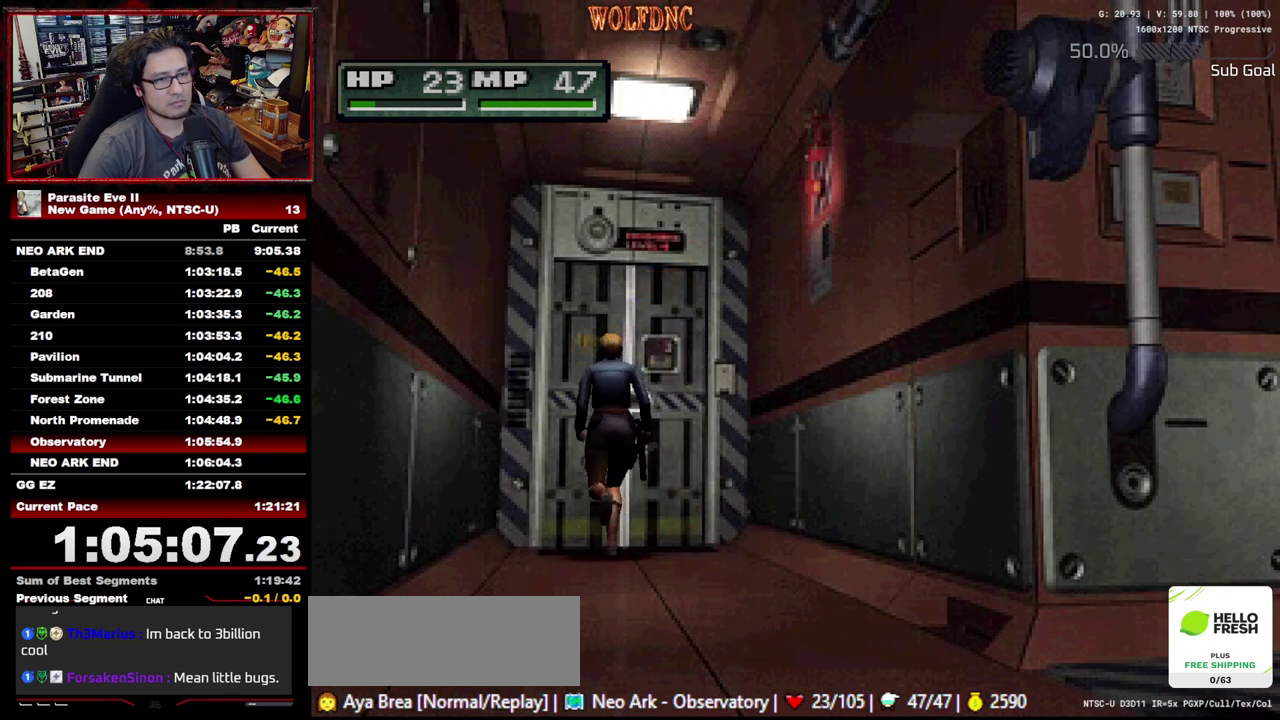
{"buttons": ["CROSS", "DPAD_UP"], "events": [[50, "CROSS", "up"], [100, "CROSS", "down"], [183, "CROSS", "up"], [233, "CROSS", "down"], [283, "CROSS", "up"], [417, "CROSS", "down"]]}
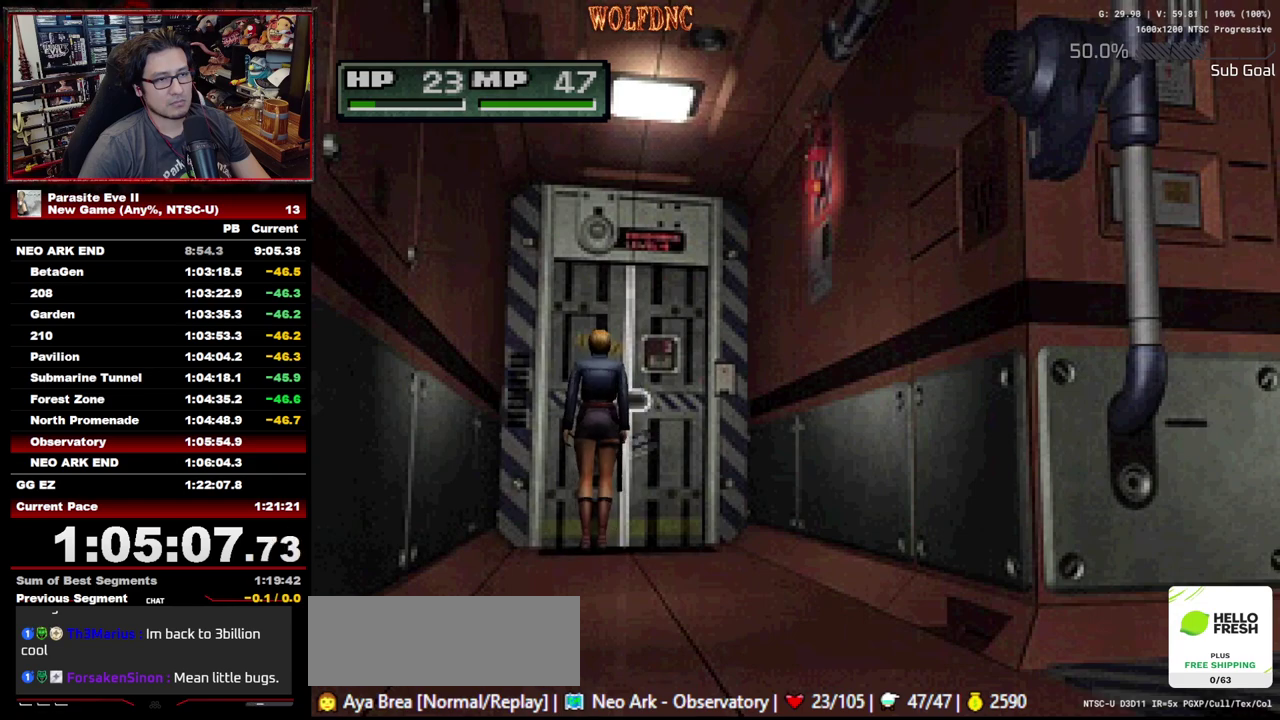
{"buttons": [], "events": [[17, "CROSS", "up"], [67, "CROSS", "down"], [67, "DPAD_UP", "up"], [150, "CROSS", "up"], [200, "CIRCLE", "down"], [300, "CIRCLE", "up"]]}
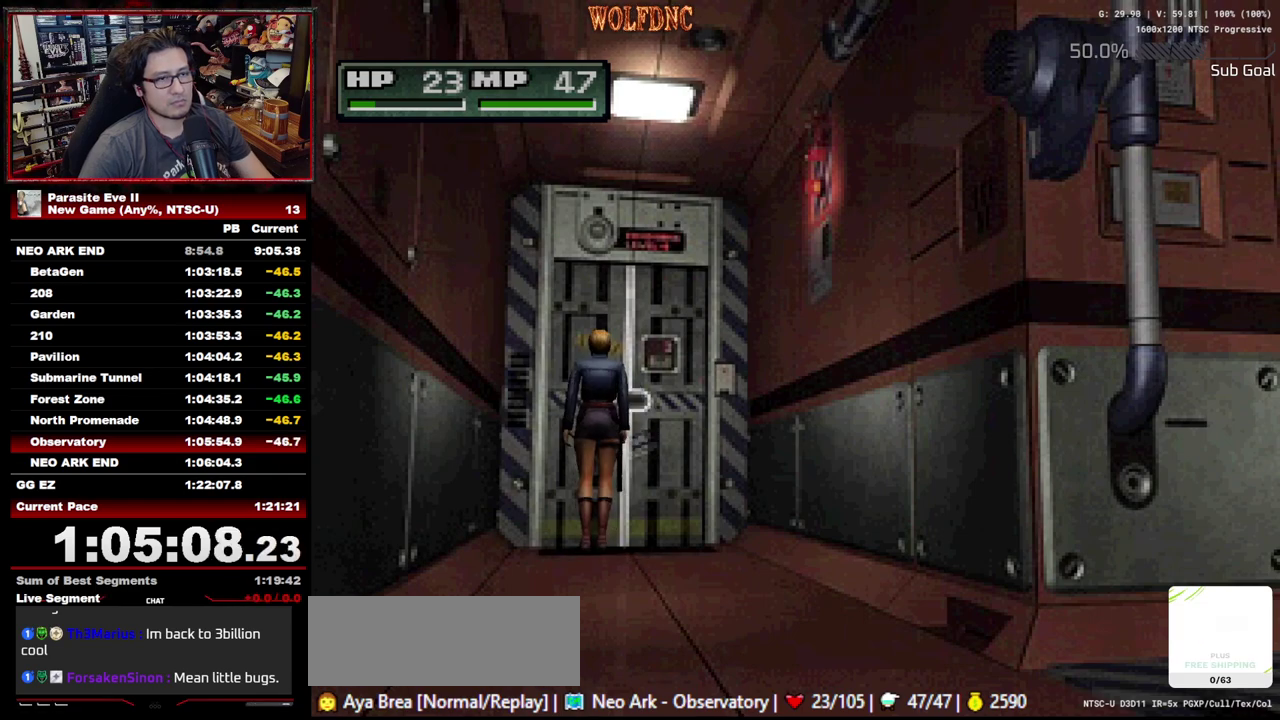
{"buttons": [], "events": []}
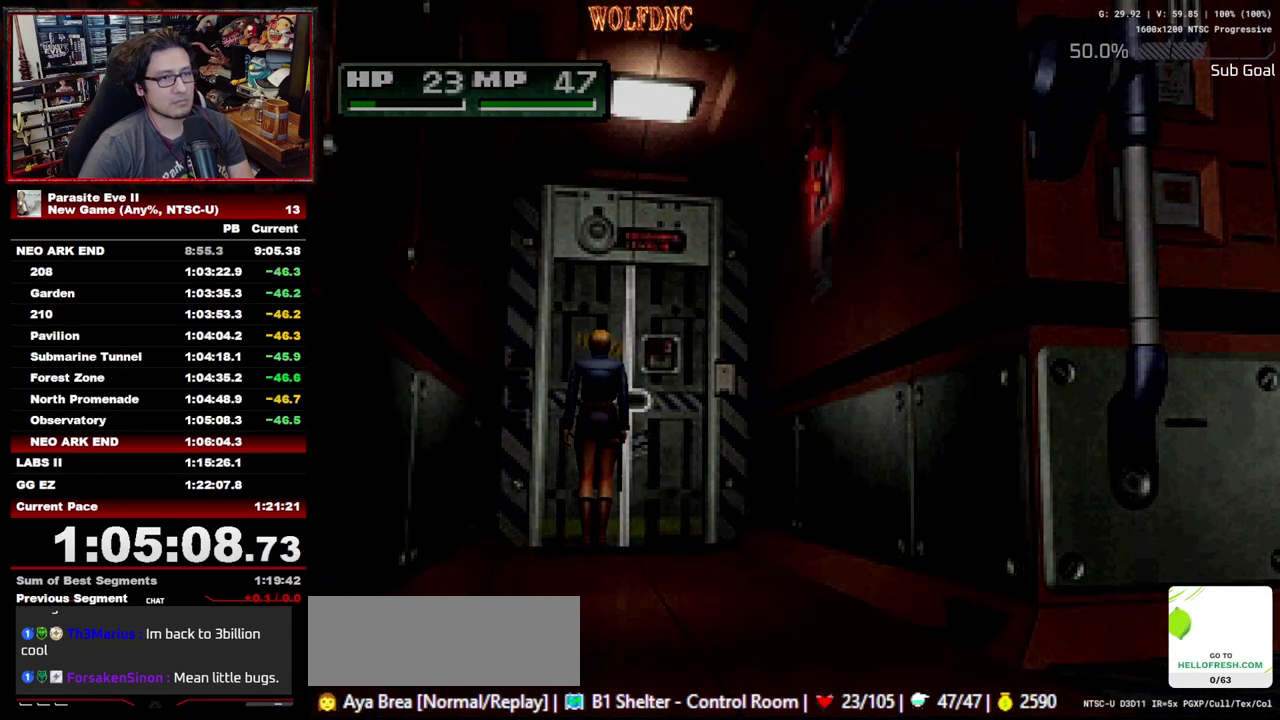
{"buttons": [], "events": []}
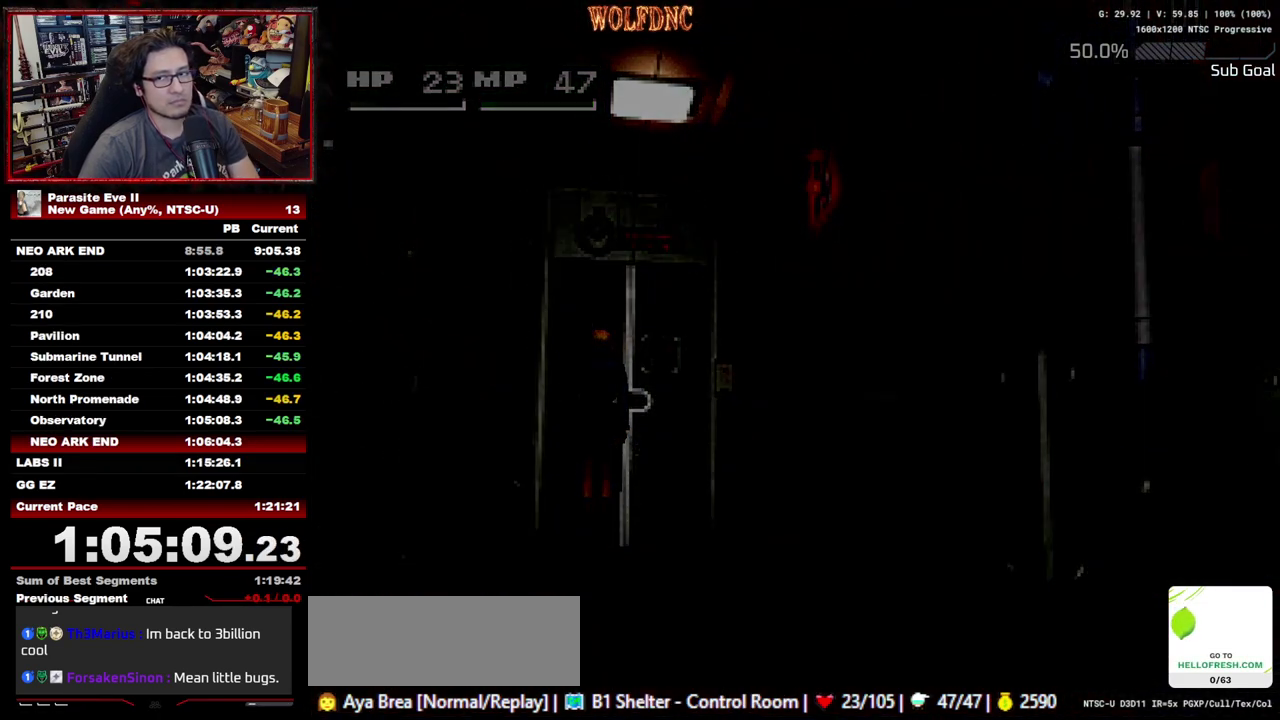
{"buttons": [], "events": []}
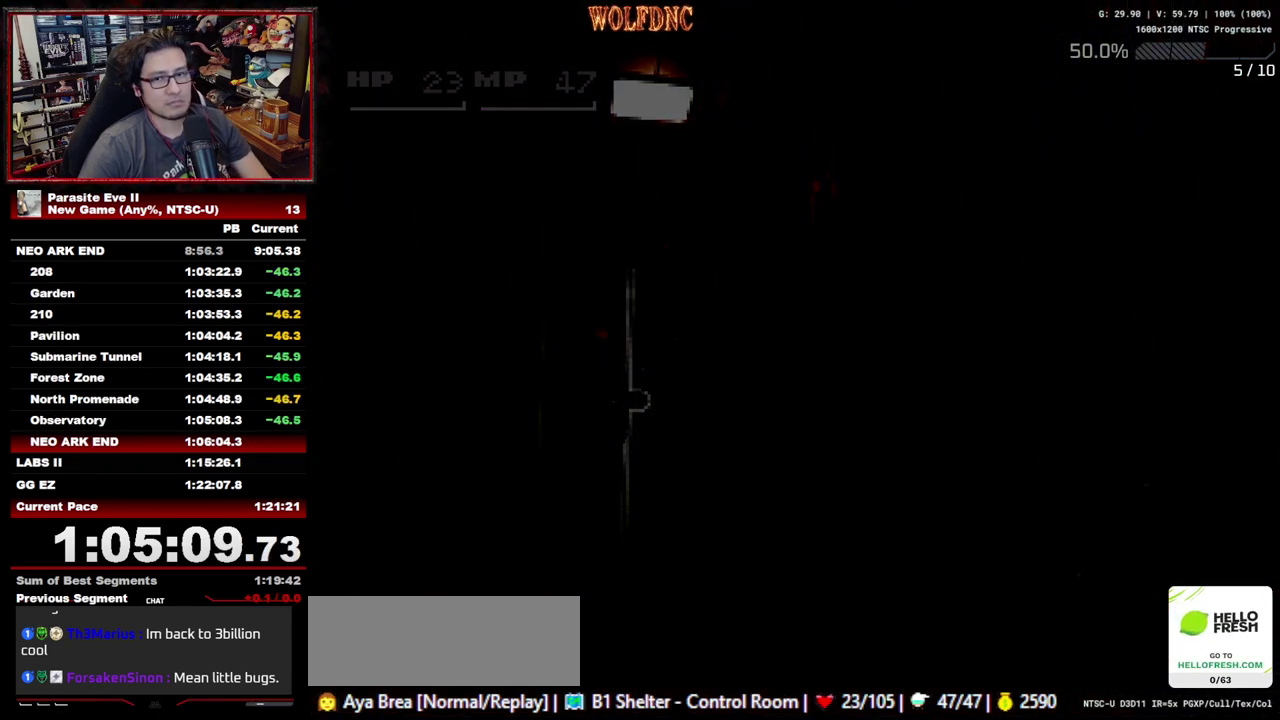
{"buttons": [], "events": []}